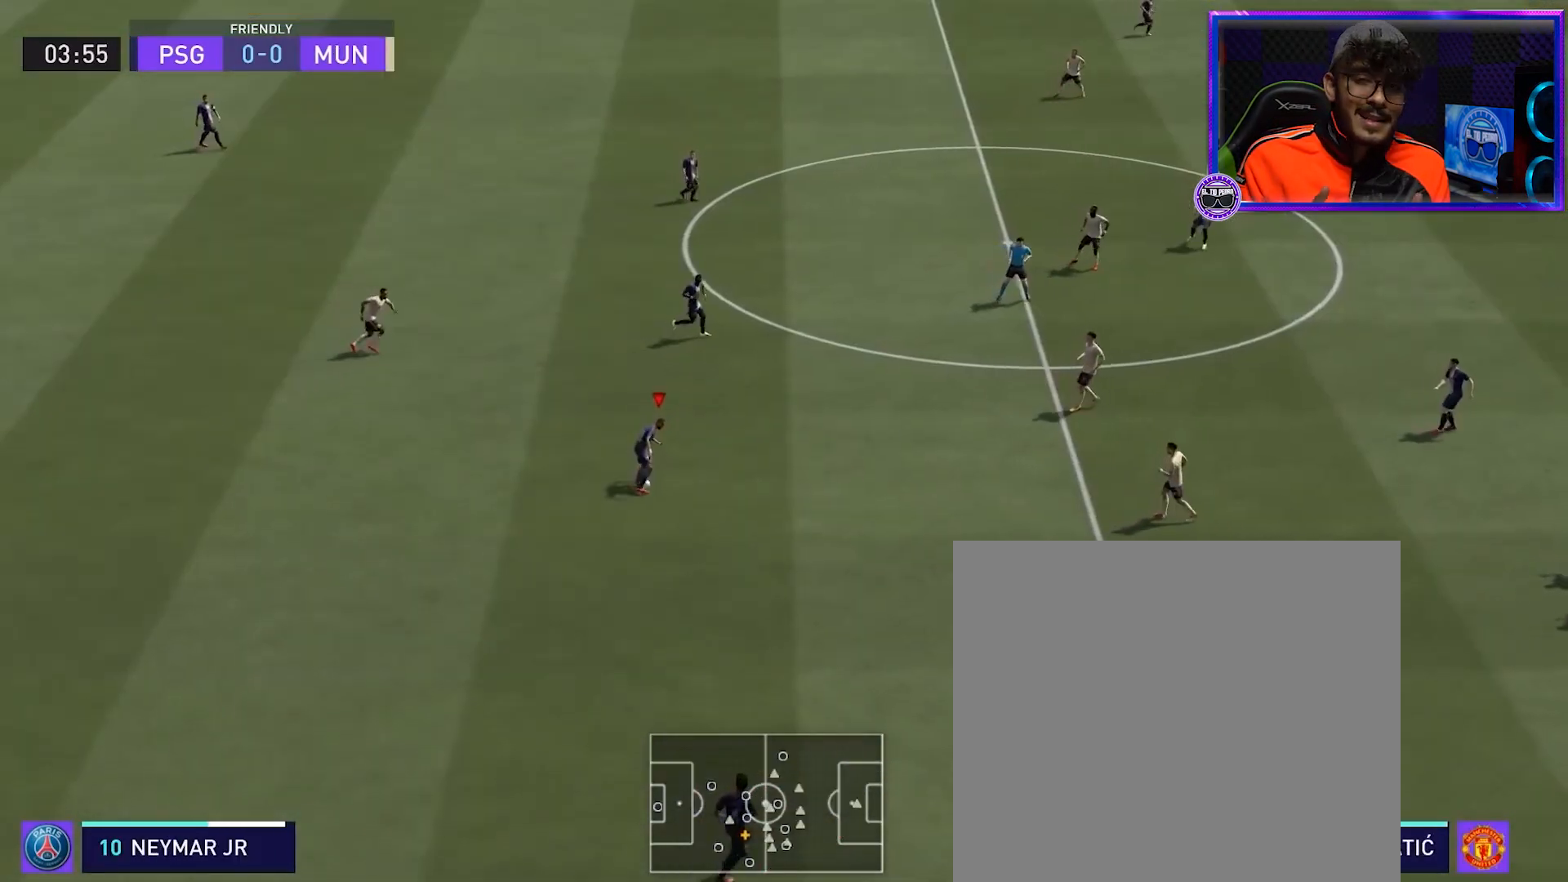
Gameplay with a controller (PlayStation layout); each line is a JSON object with the inputs held at the frame after it. "events" lists button and stick changes between this image and that frame as [ms after this image, input, new state], when the widget could be followed in between. Not read: L3 R3 right_stick.
{"buttons": ["R1"], "left_stick": "right", "events": [[83, "left_stick", "left"], [250, "left_stick", "right"]]}
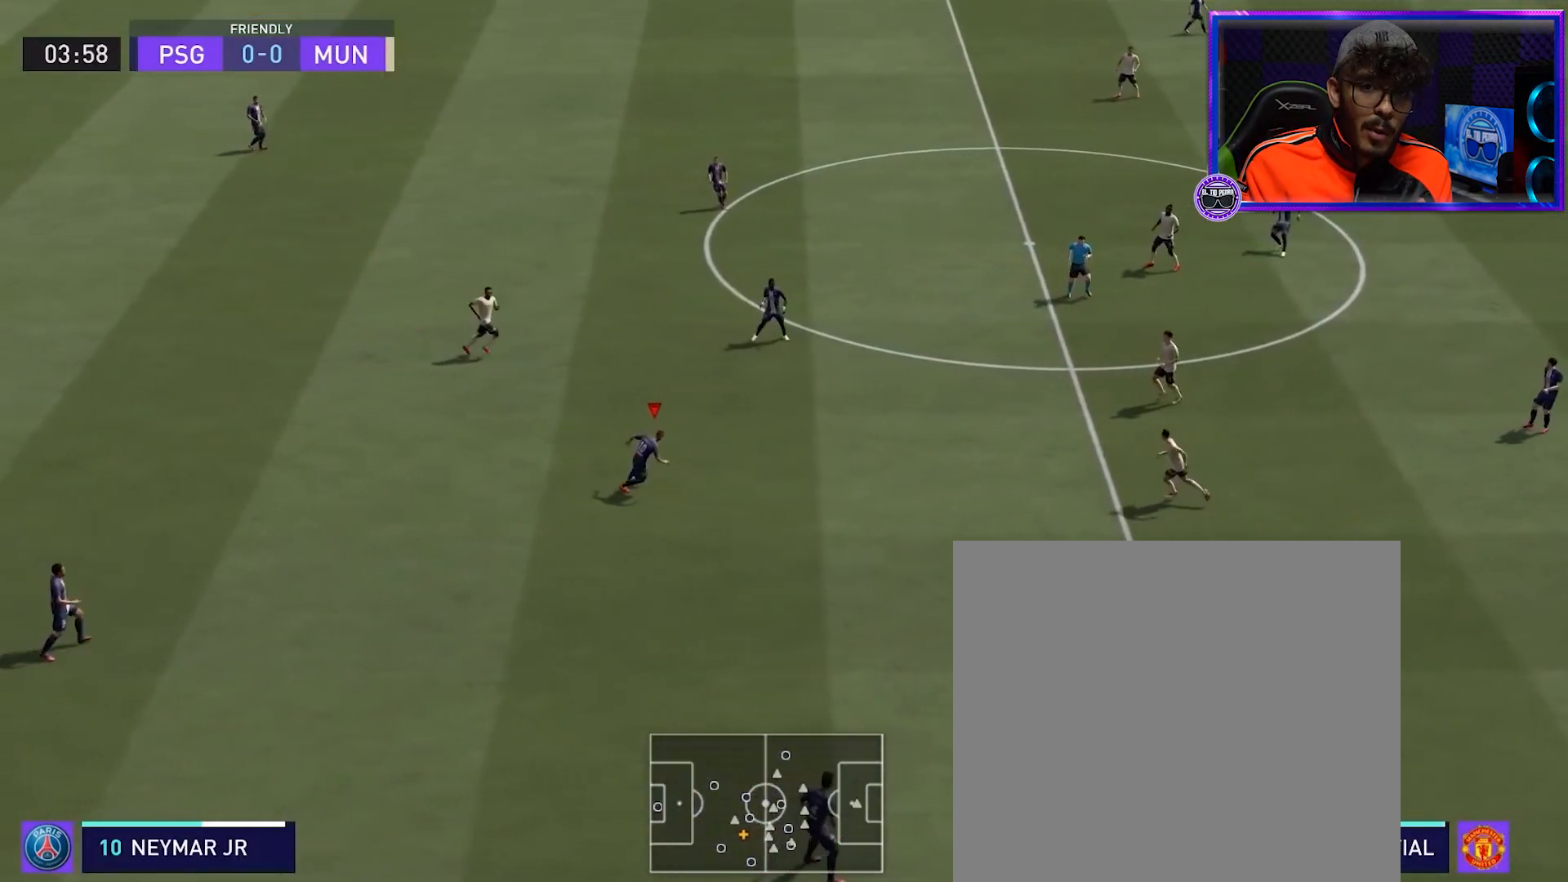
{"buttons": ["R1"], "left_stick": "up-right", "events": [[167, "left_stick", "left"], [434, "left_stick", "up-right"]]}
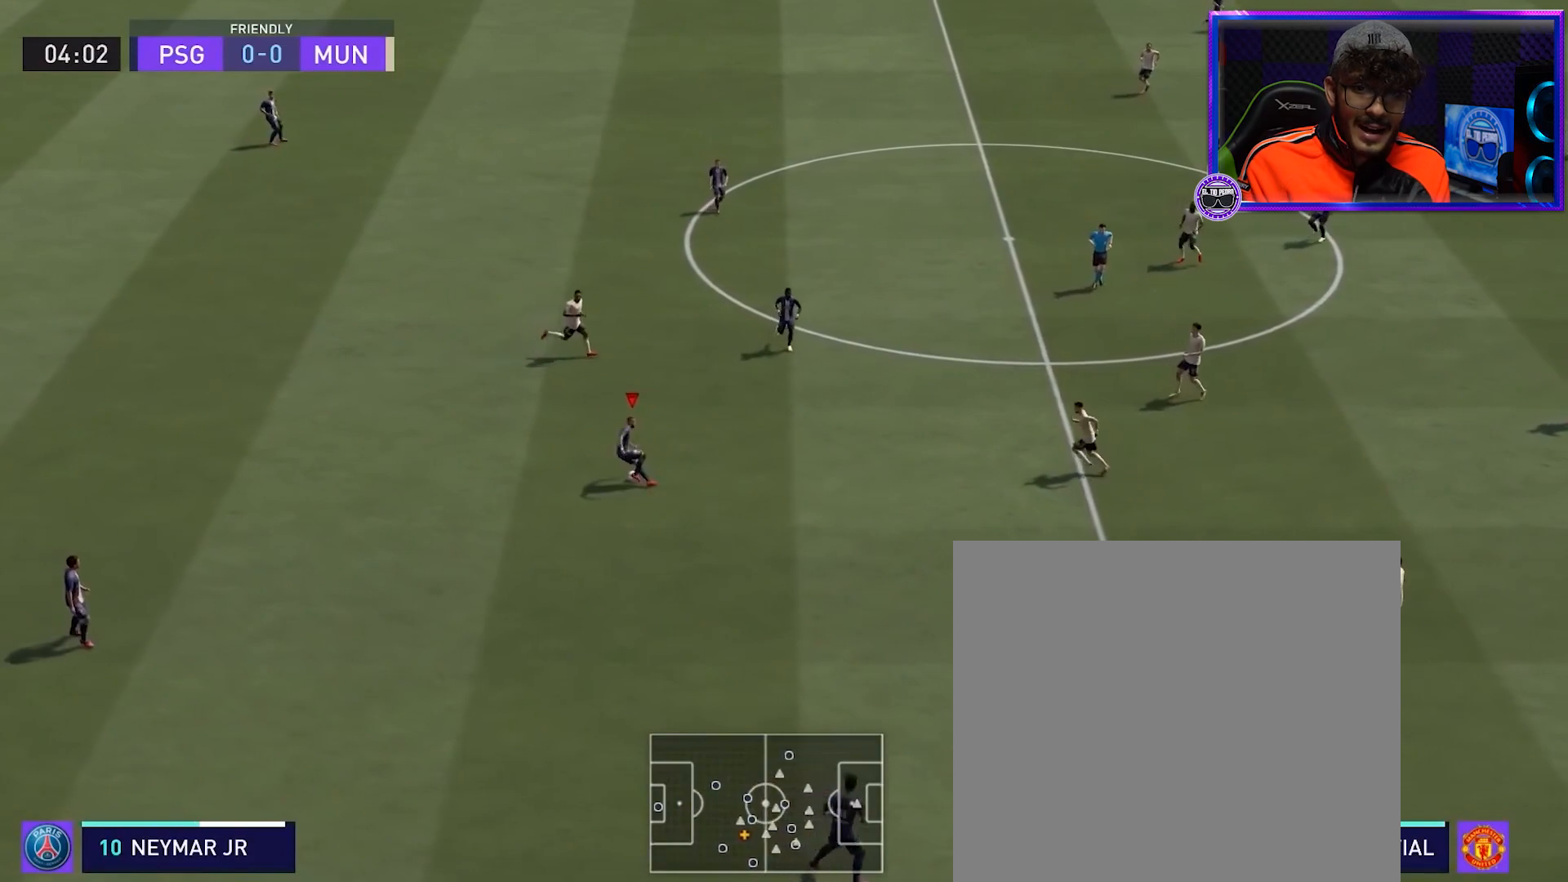
{"buttons": ["R1"], "left_stick": "down", "events": [[33, "left_stick", "right"], [234, "left_stick", "up-right"], [350, "left_stick", "down-right"], [467, "left_stick", "down"]]}
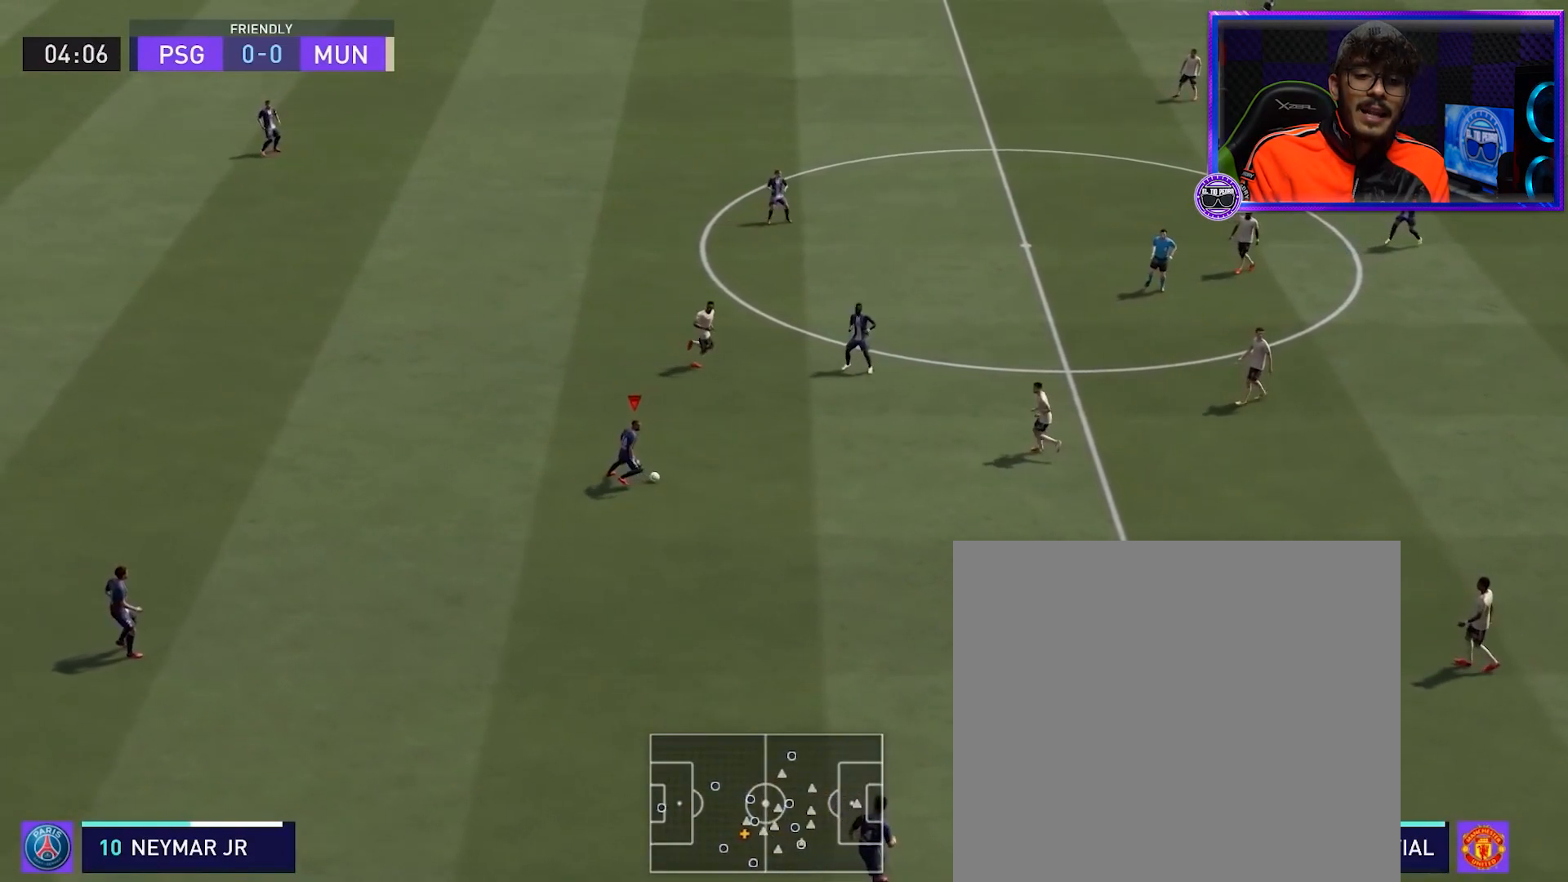
{"buttons": ["R1"], "left_stick": "down-right", "events": [[67, "left_stick", "left"], [117, "left_stick", "up"], [351, "left_stick", "right"], [434, "left_stick", "down-right"]]}
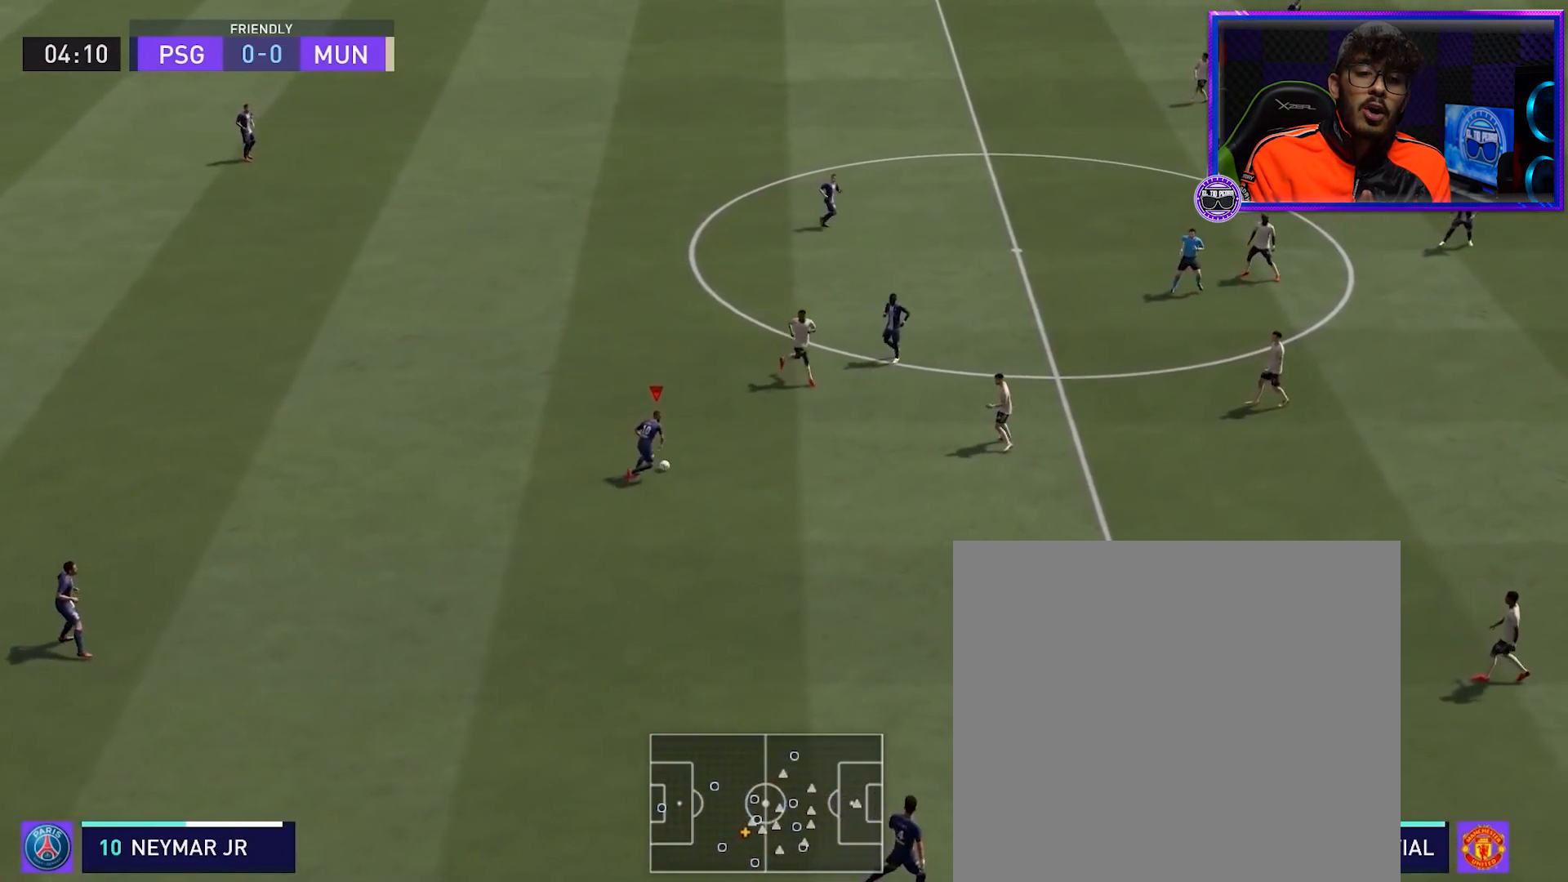
{"buttons": ["R1"], "left_stick": "down-right", "events": [[167, "left_stick", "left"], [384, "left_stick", "down"], [450, "left_stick", "down-right"]]}
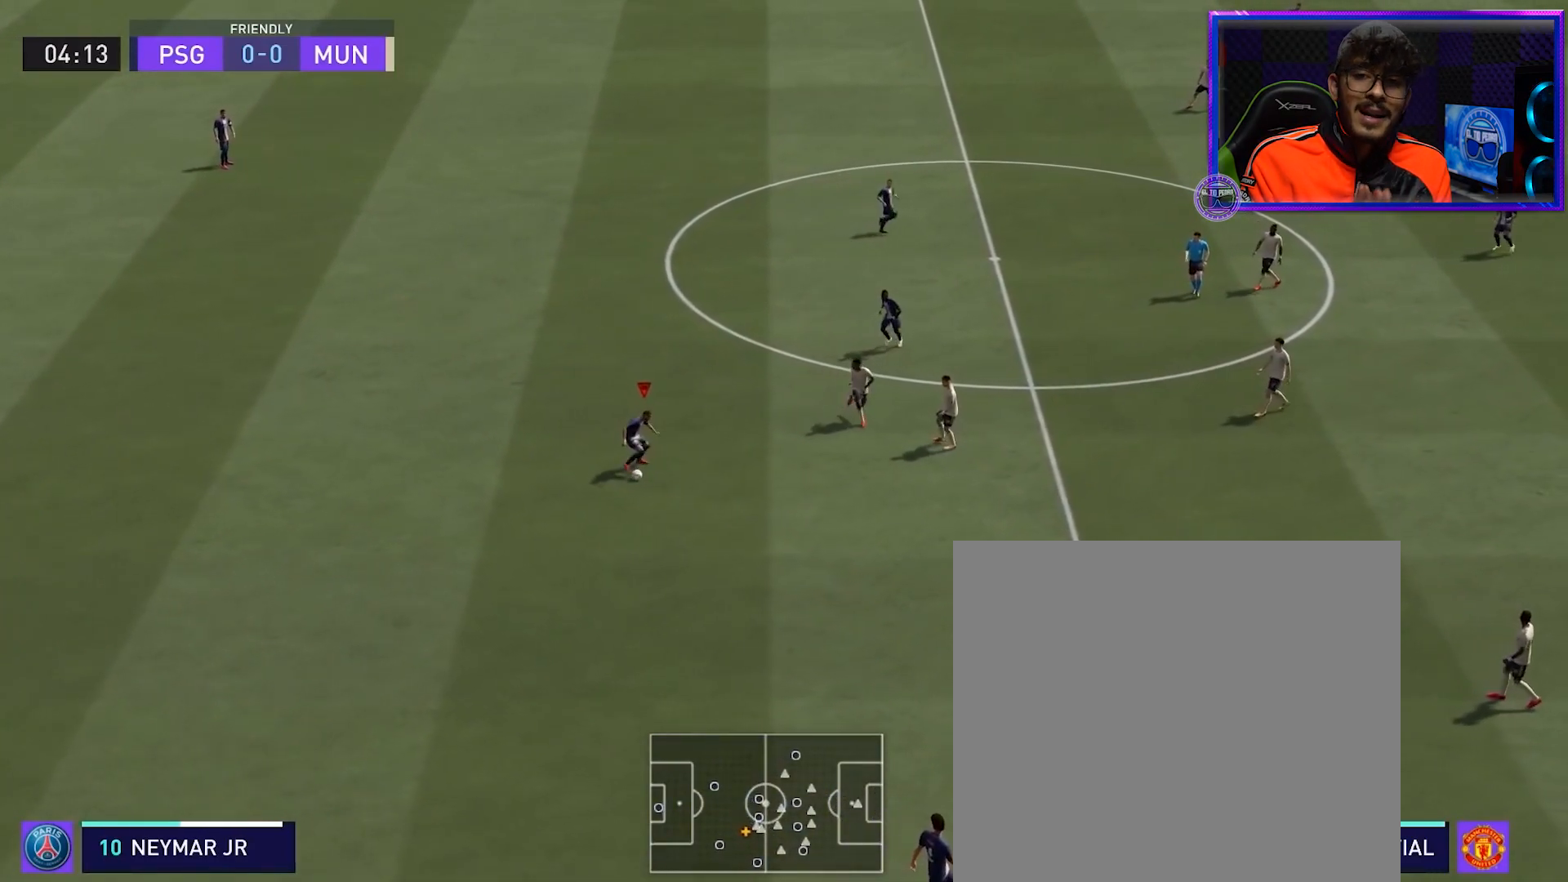
{"buttons": ["R1"], "left_stick": "up-left", "events": [[217, "left_stick", "up-right"], [367, "left_stick", "up-left"]]}
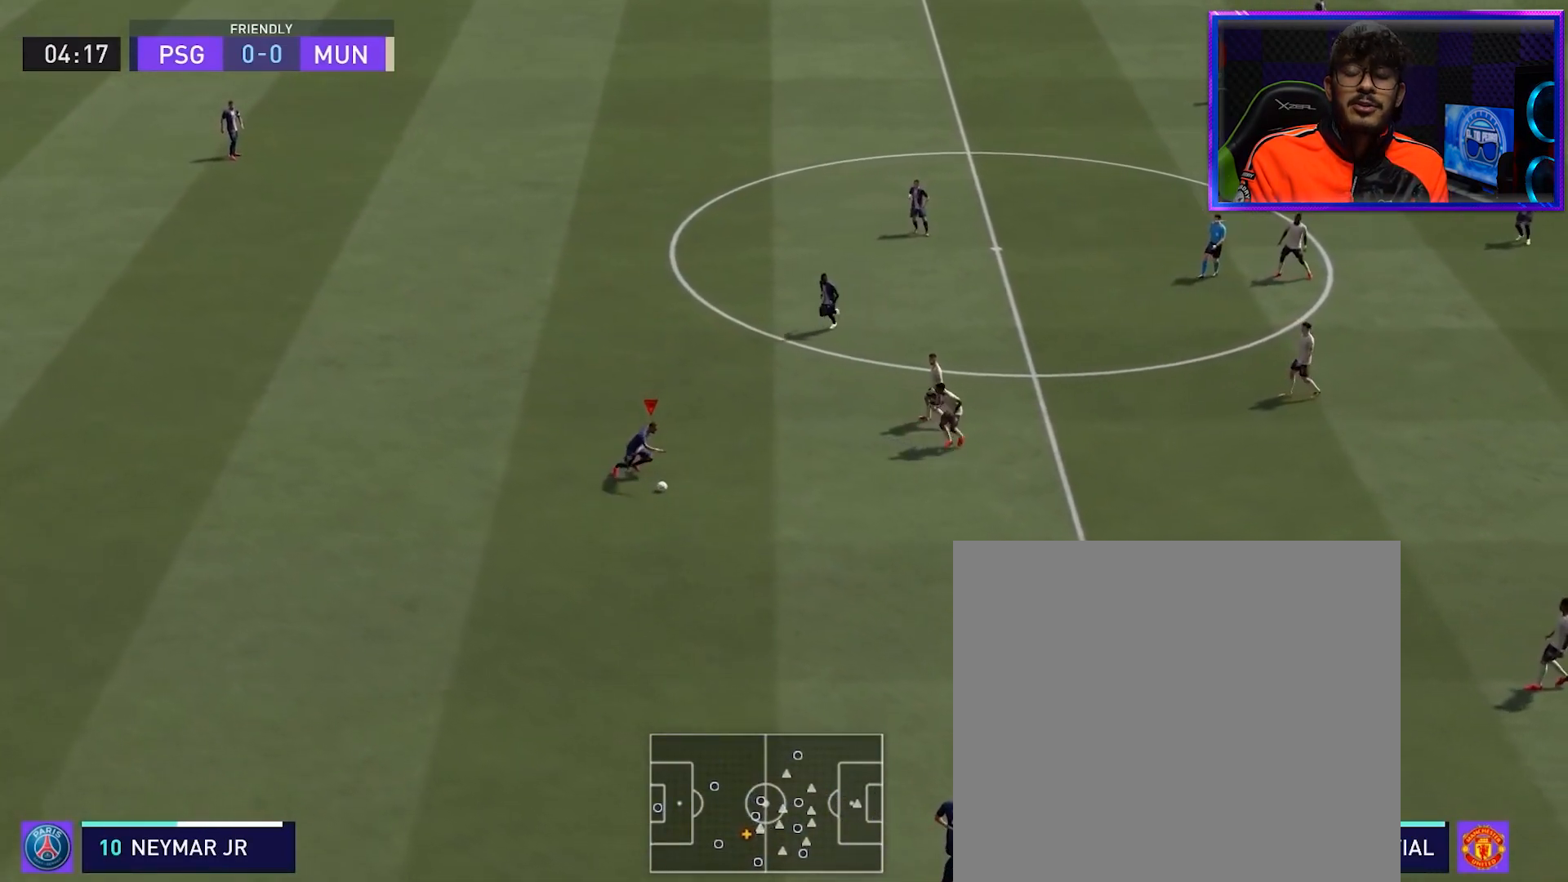
{"buttons": ["R1"], "left_stick": "left", "events": [[33, "left_stick", "down-left"], [150, "left_stick", "left"]]}
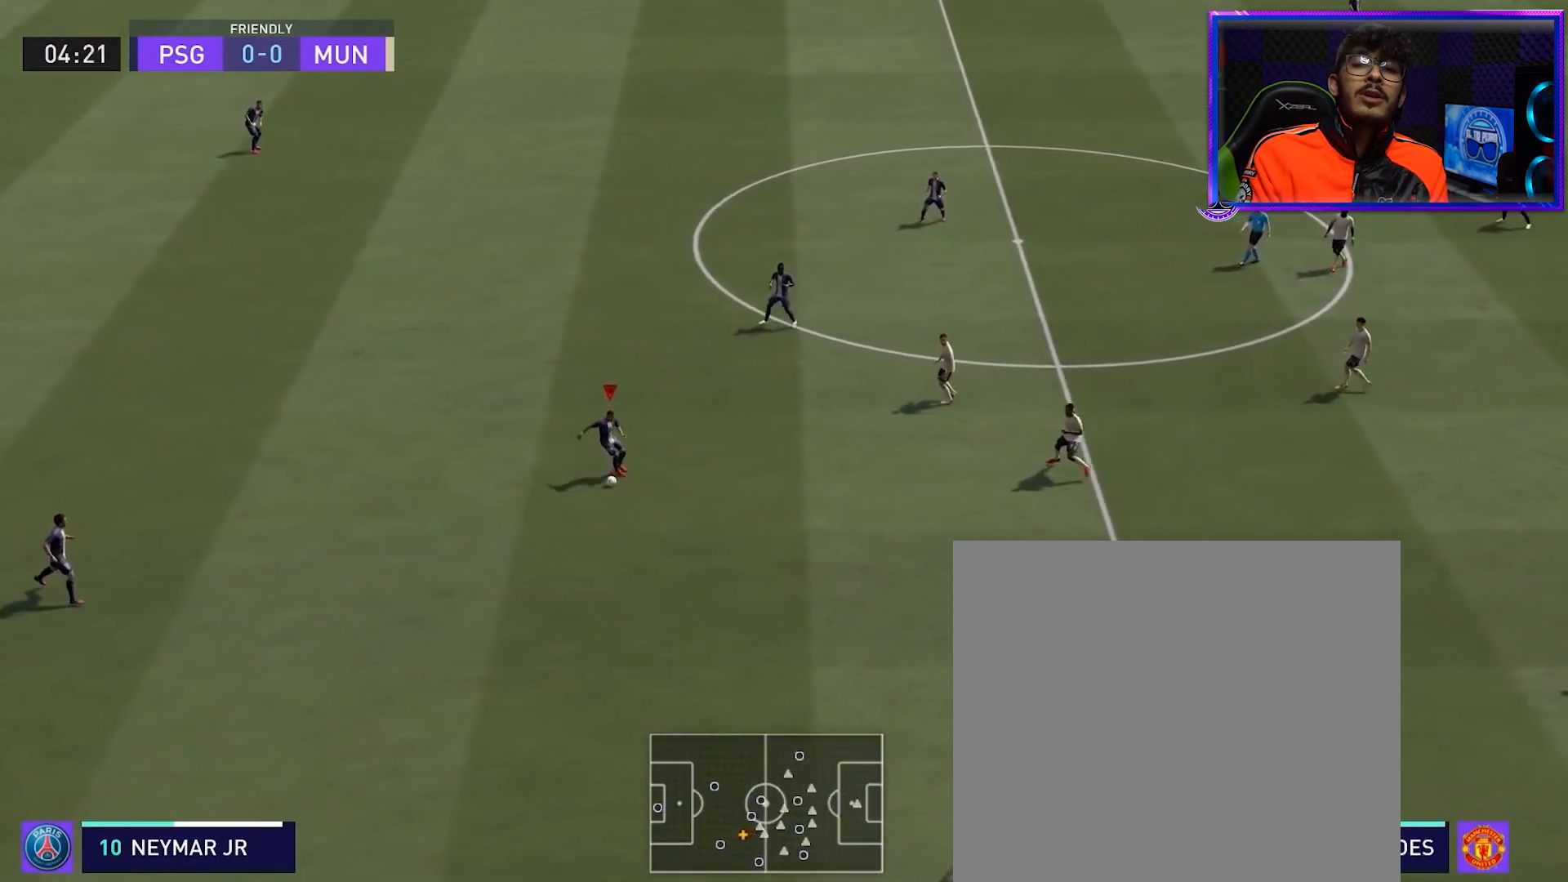
{"buttons": ["R1"], "left_stick": "left", "events": []}
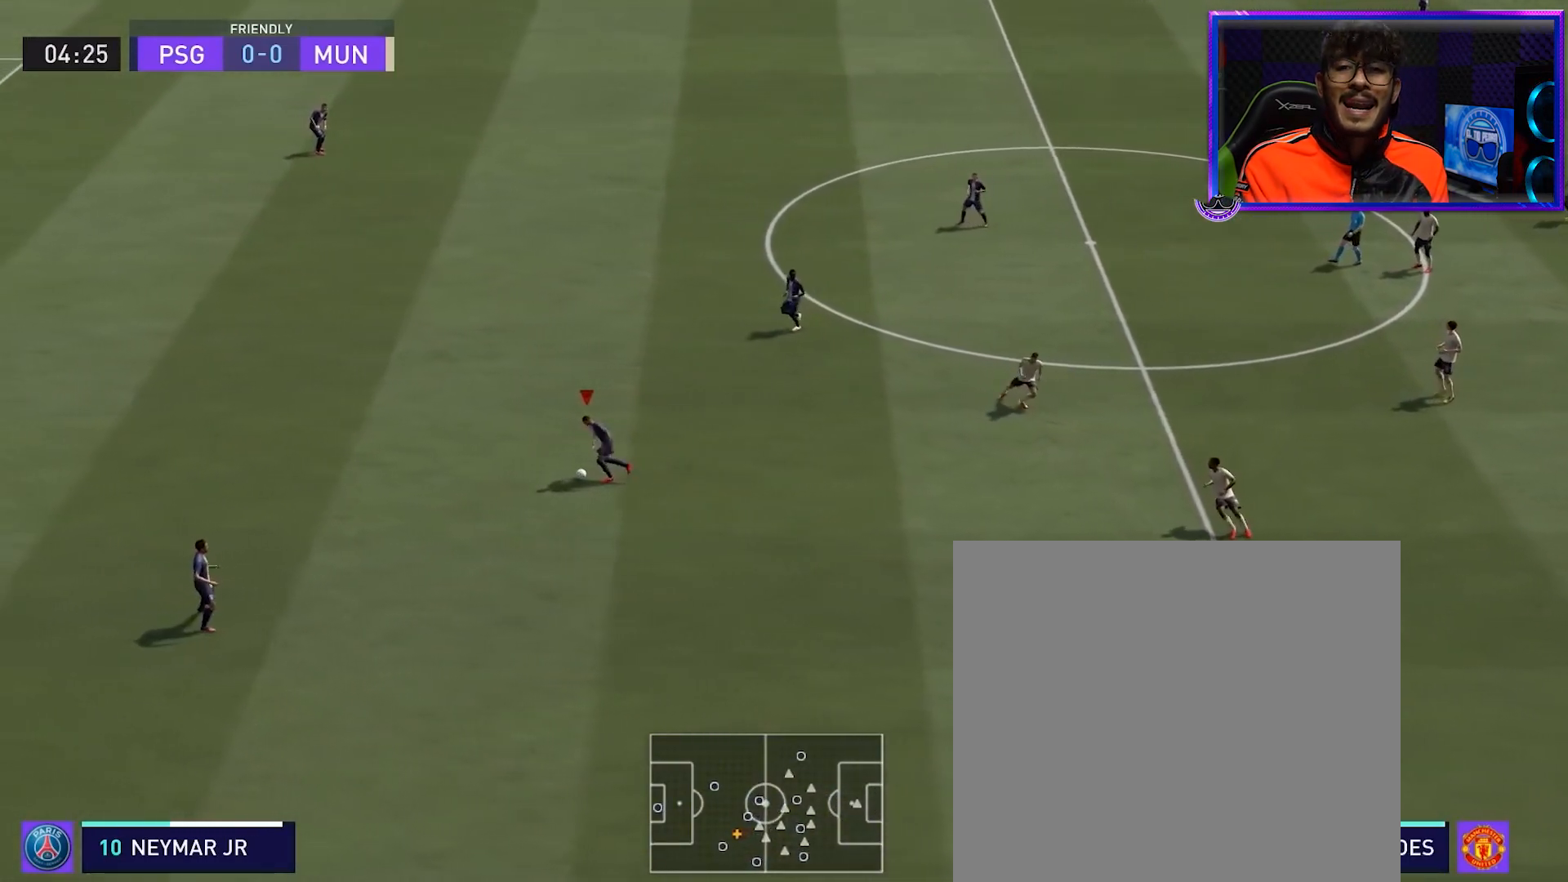
{"buttons": ["R1"], "left_stick": "left", "events": []}
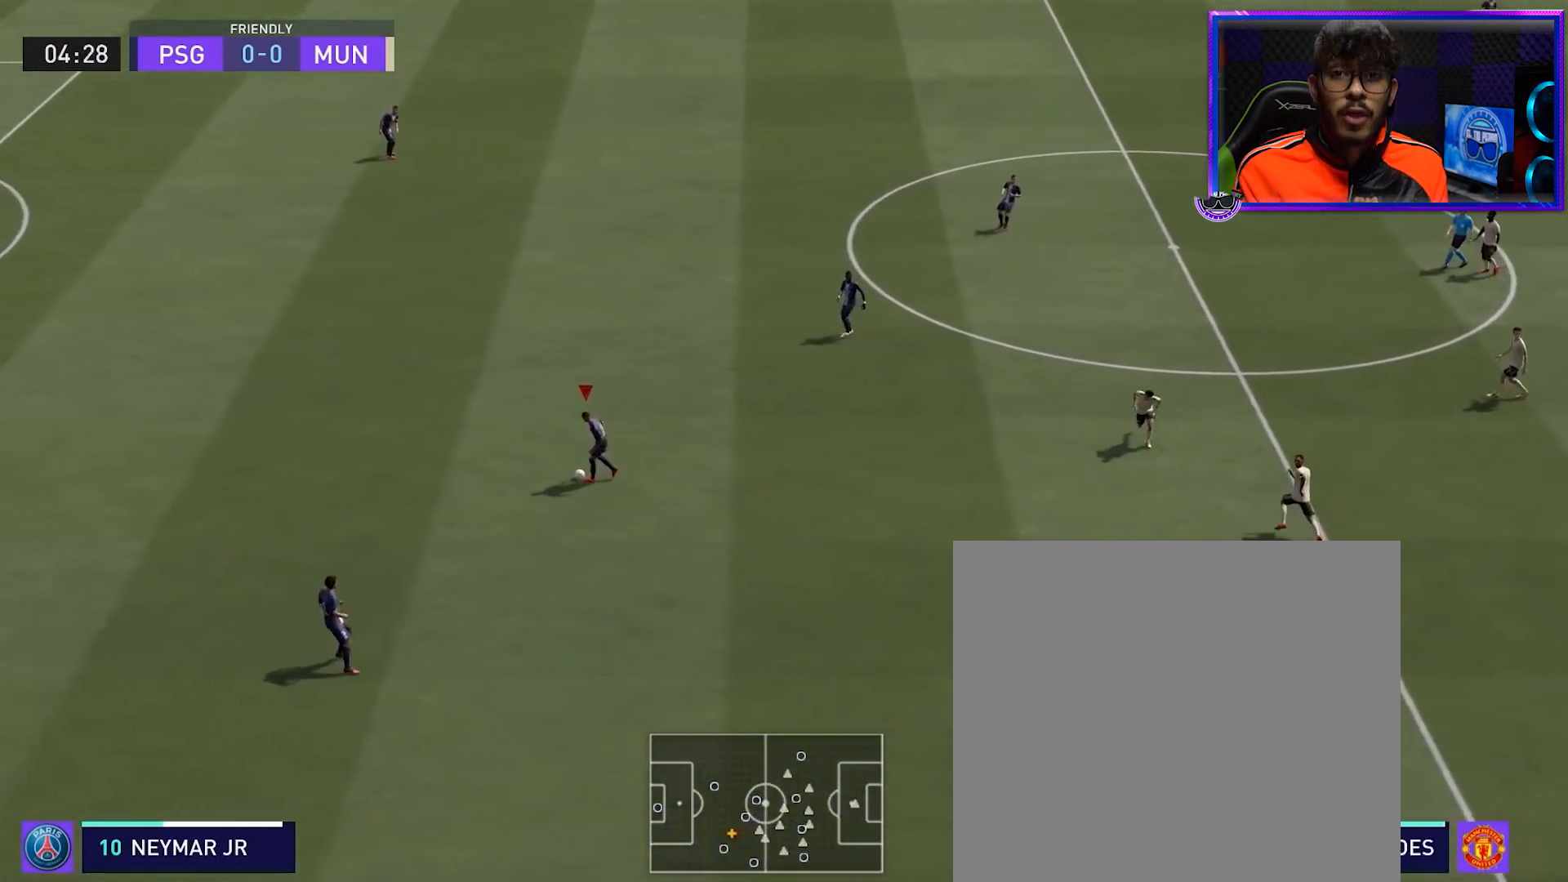
{"buttons": ["R1"], "left_stick": "left", "events": []}
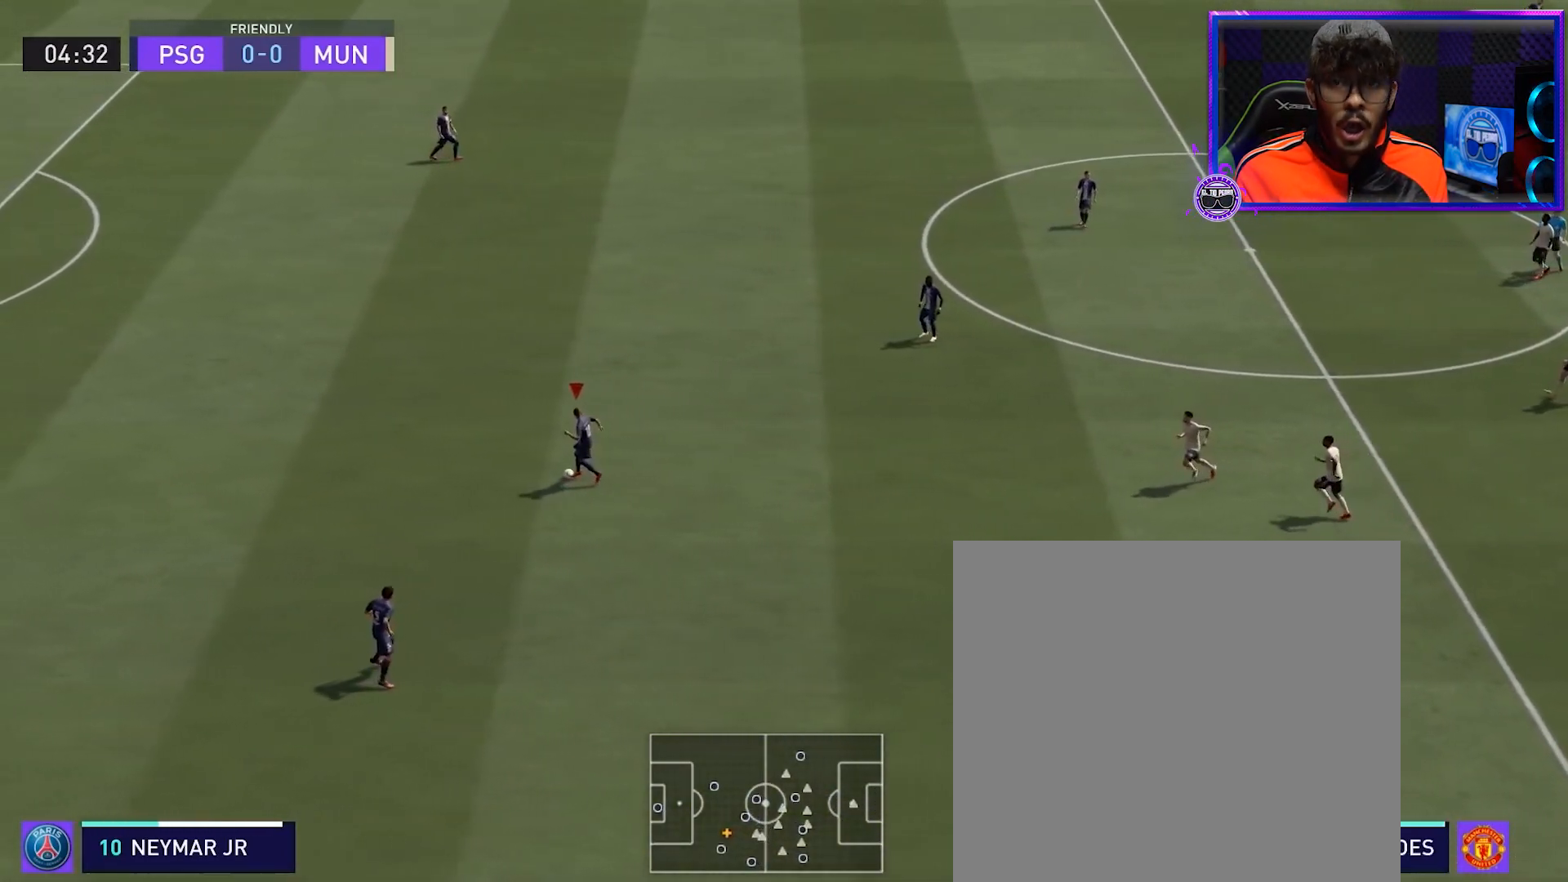
{"buttons": ["R1"], "left_stick": "left", "events": []}
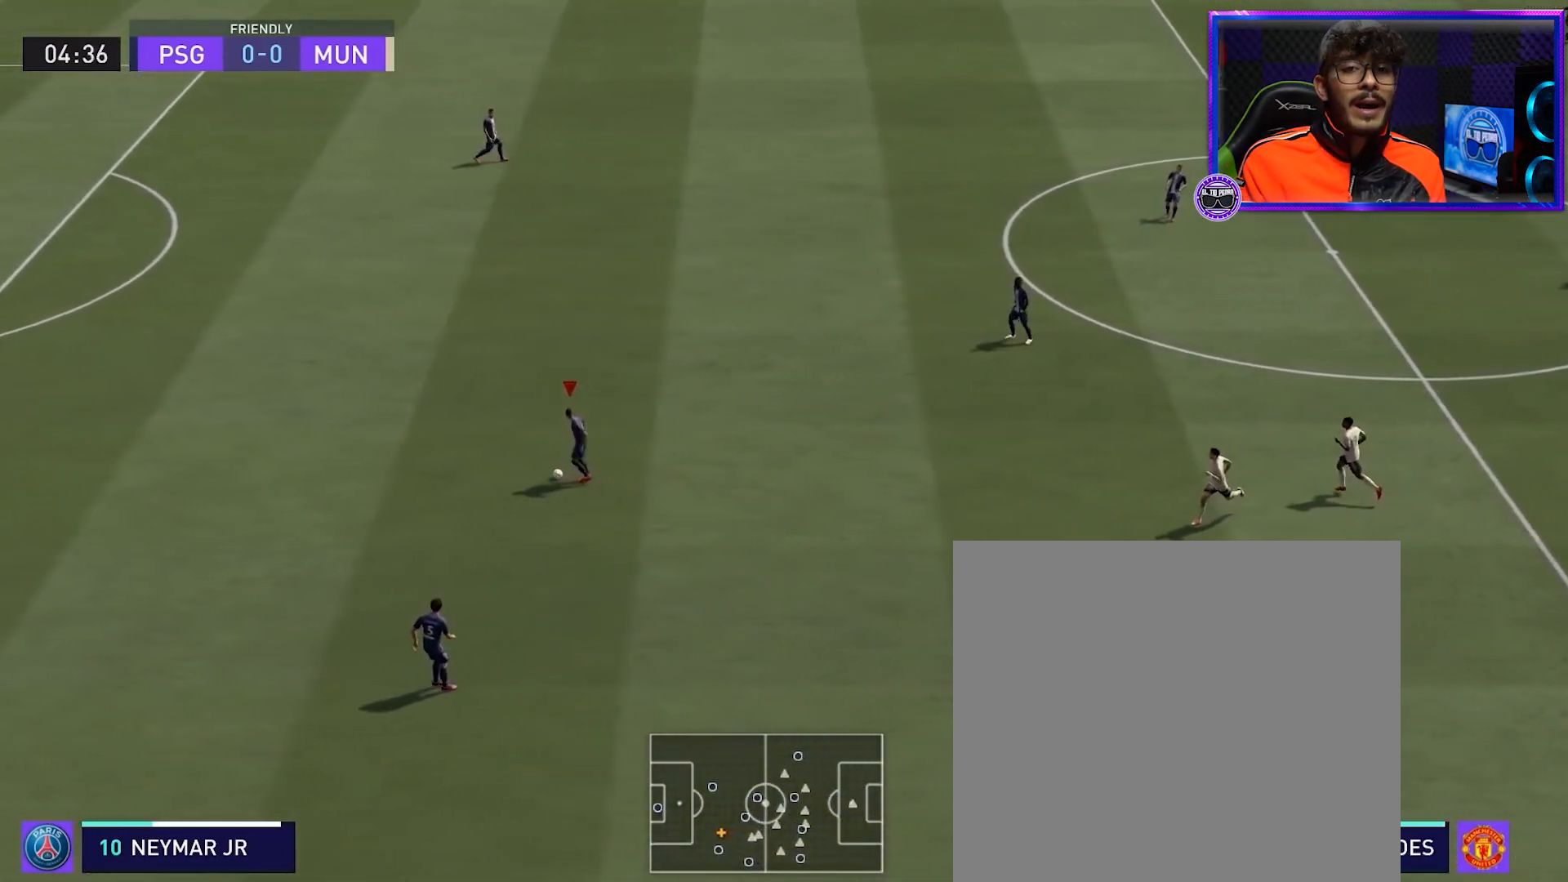
{"buttons": ["R1"], "left_stick": "left", "events": []}
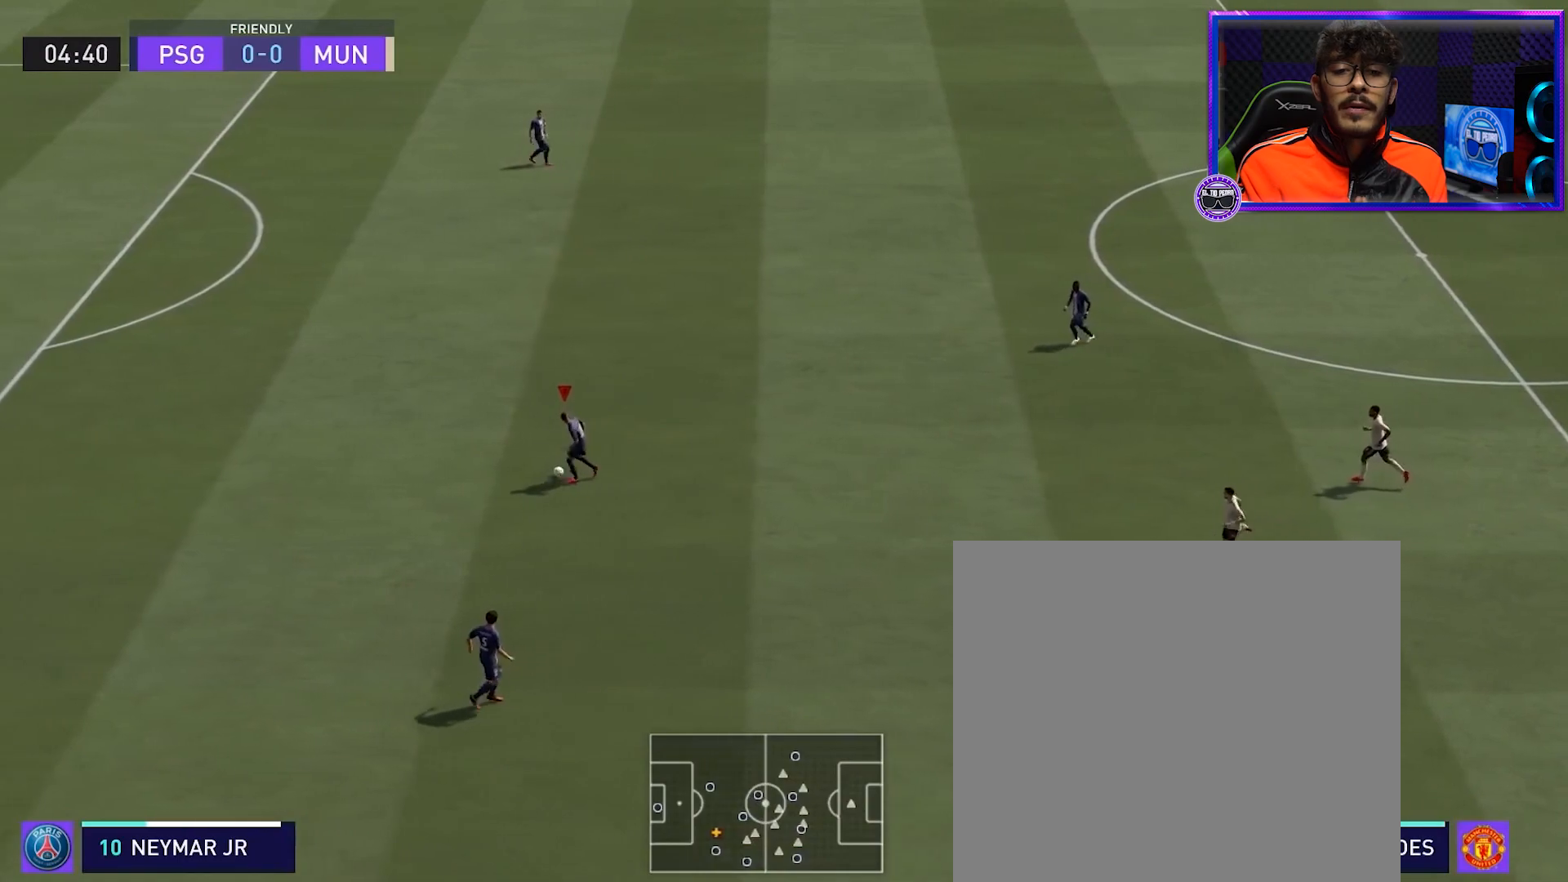
{"buttons": [], "left_stick": "up-right", "events": [[467, "R1", "up"], [467, "left_stick", "up-right"]]}
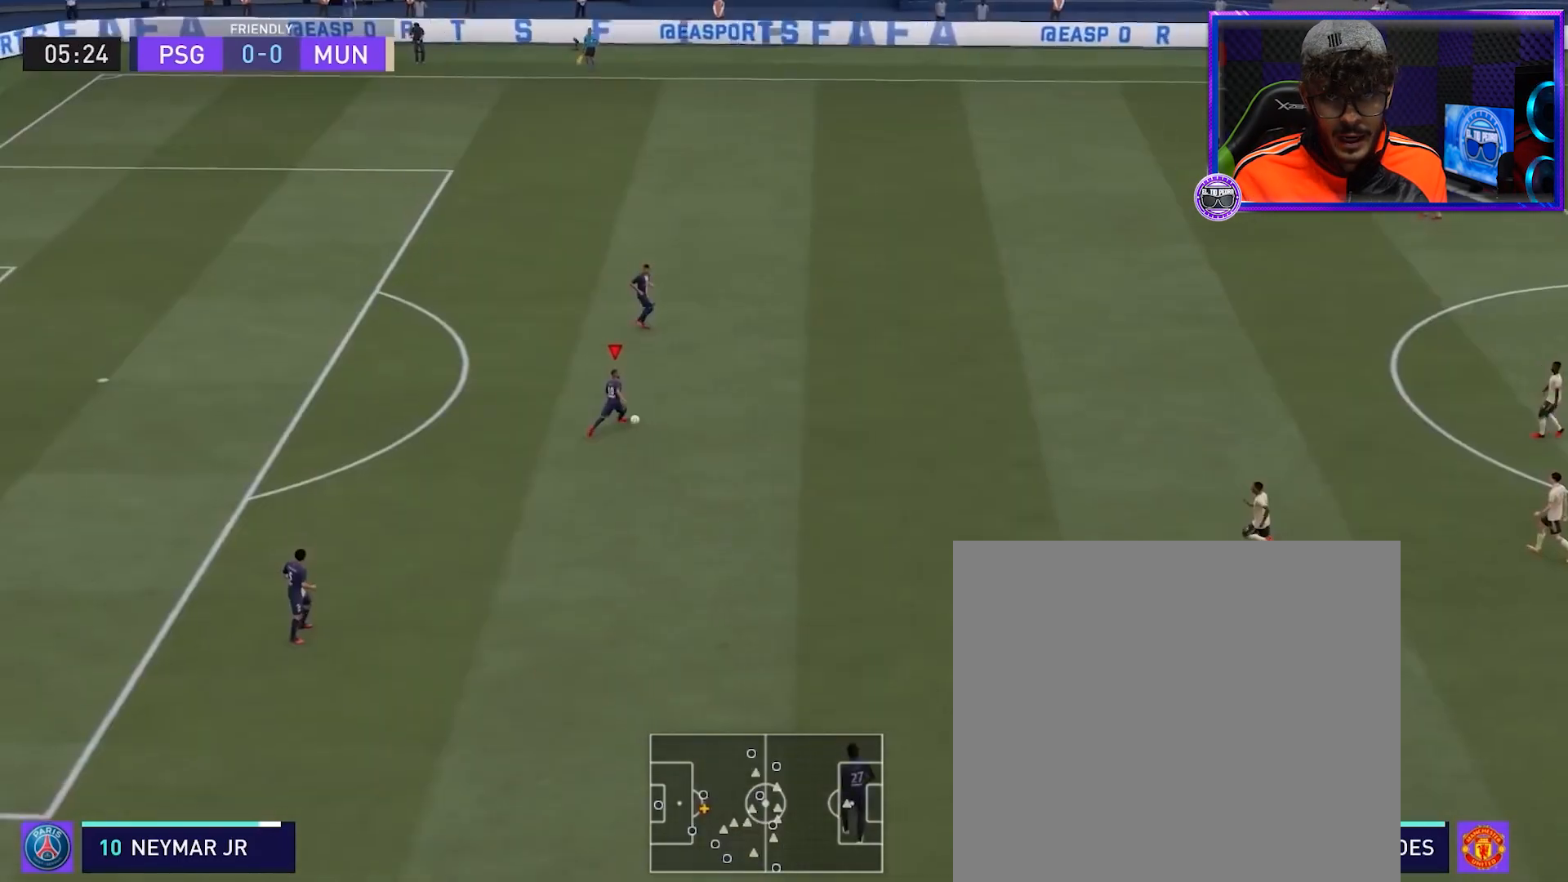
{"buttons": ["R1"], "left_stick": "down-right", "events": [[217, "left_stick", "down-right"], [251, "R1", "down"]]}
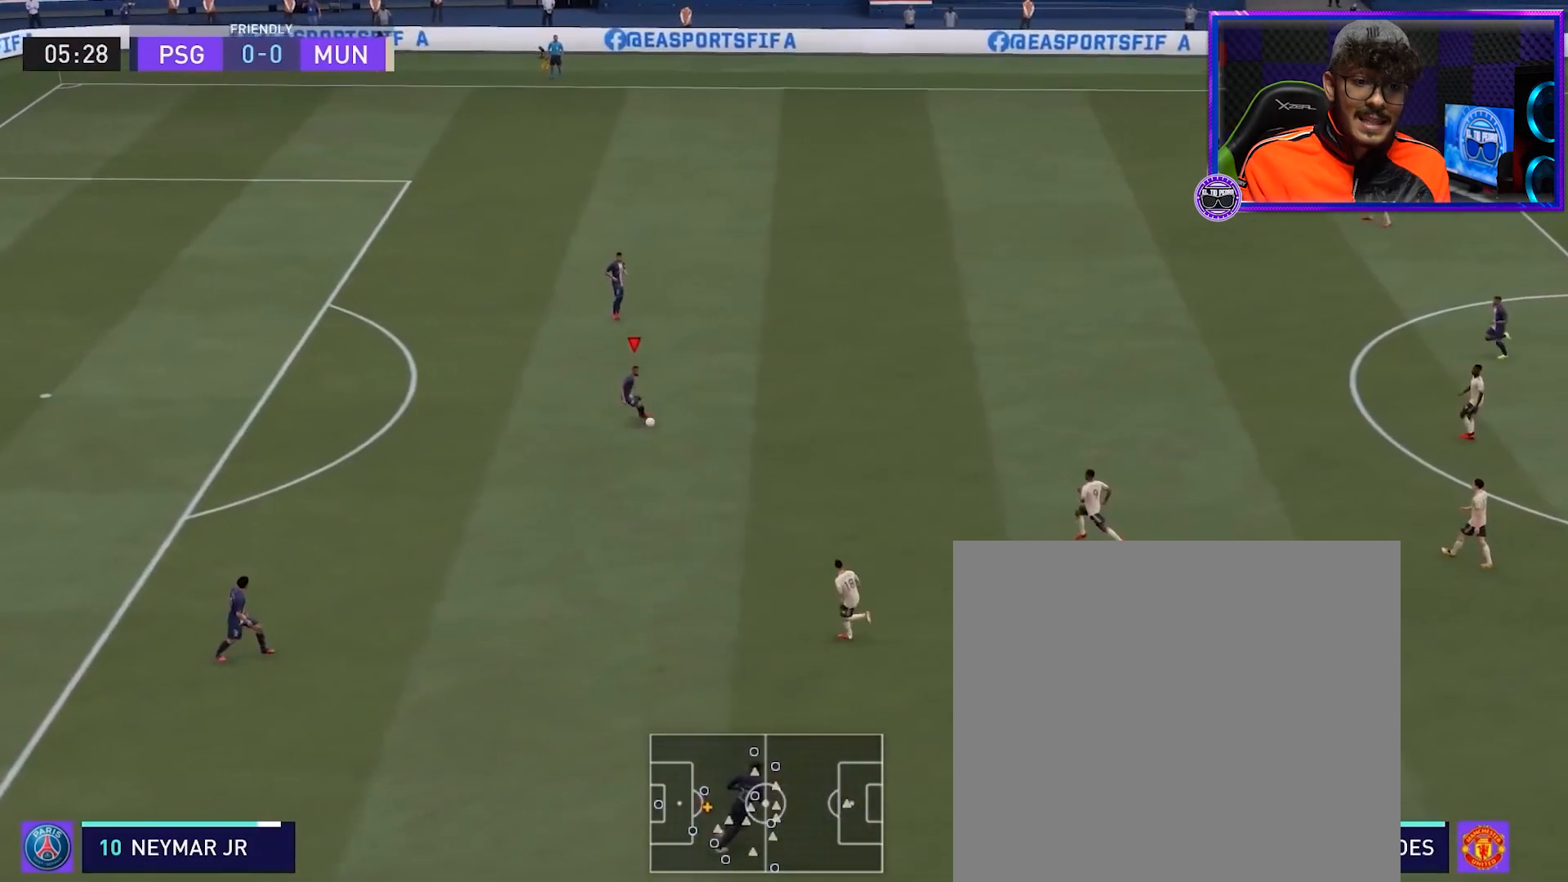
{"buttons": ["R1"], "left_stick": "up-right", "events": [[150, "left_stick", "up-right"]]}
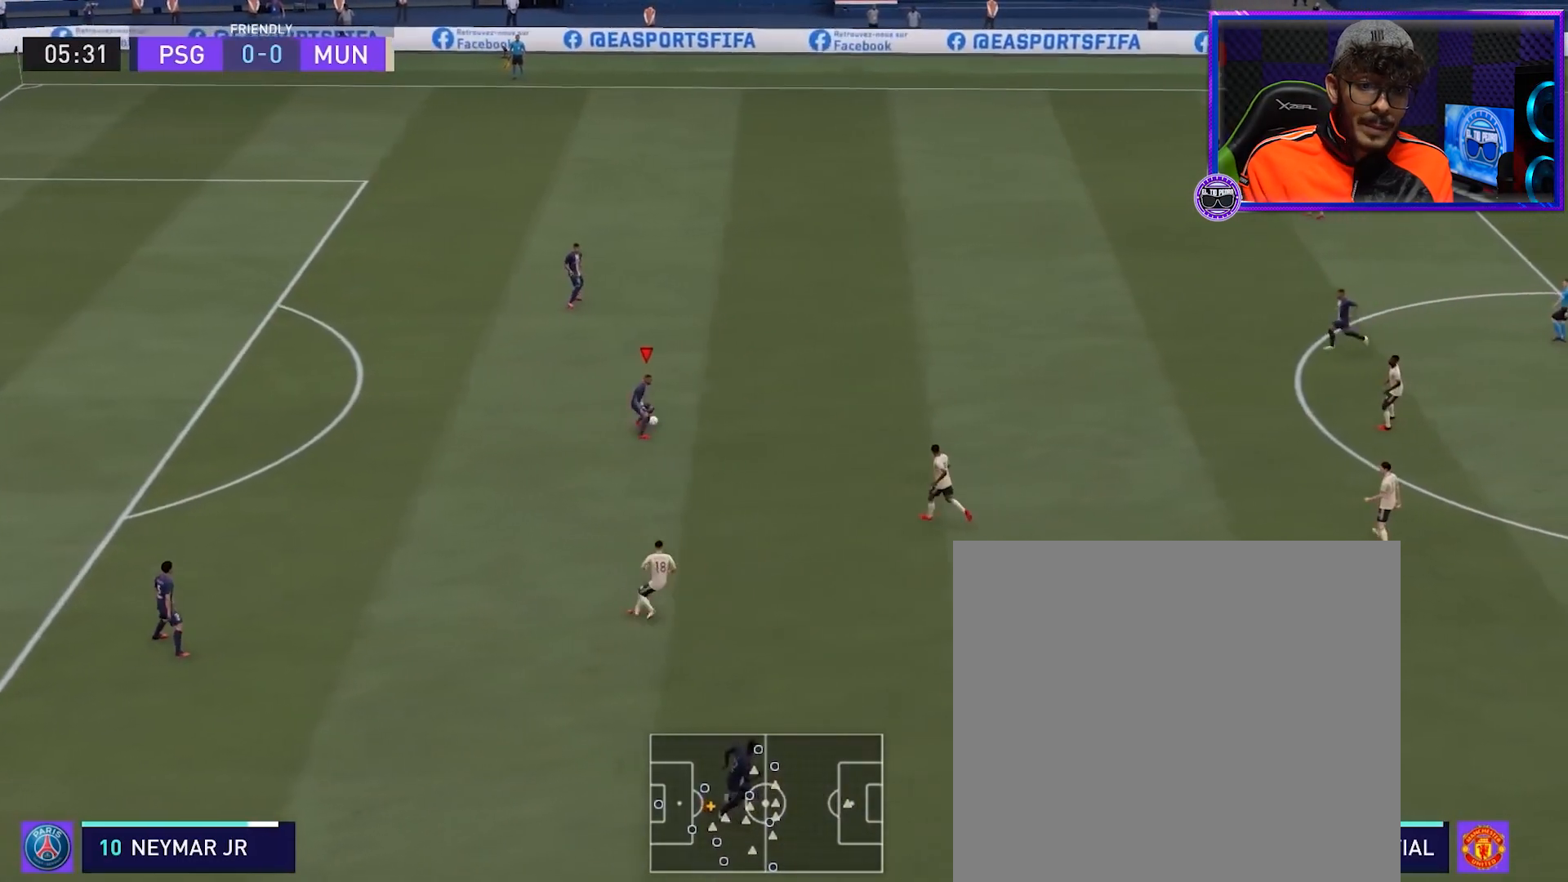
{"buttons": ["R1"], "left_stick": "down-right", "events": [[267, "left_stick", "down-right"]]}
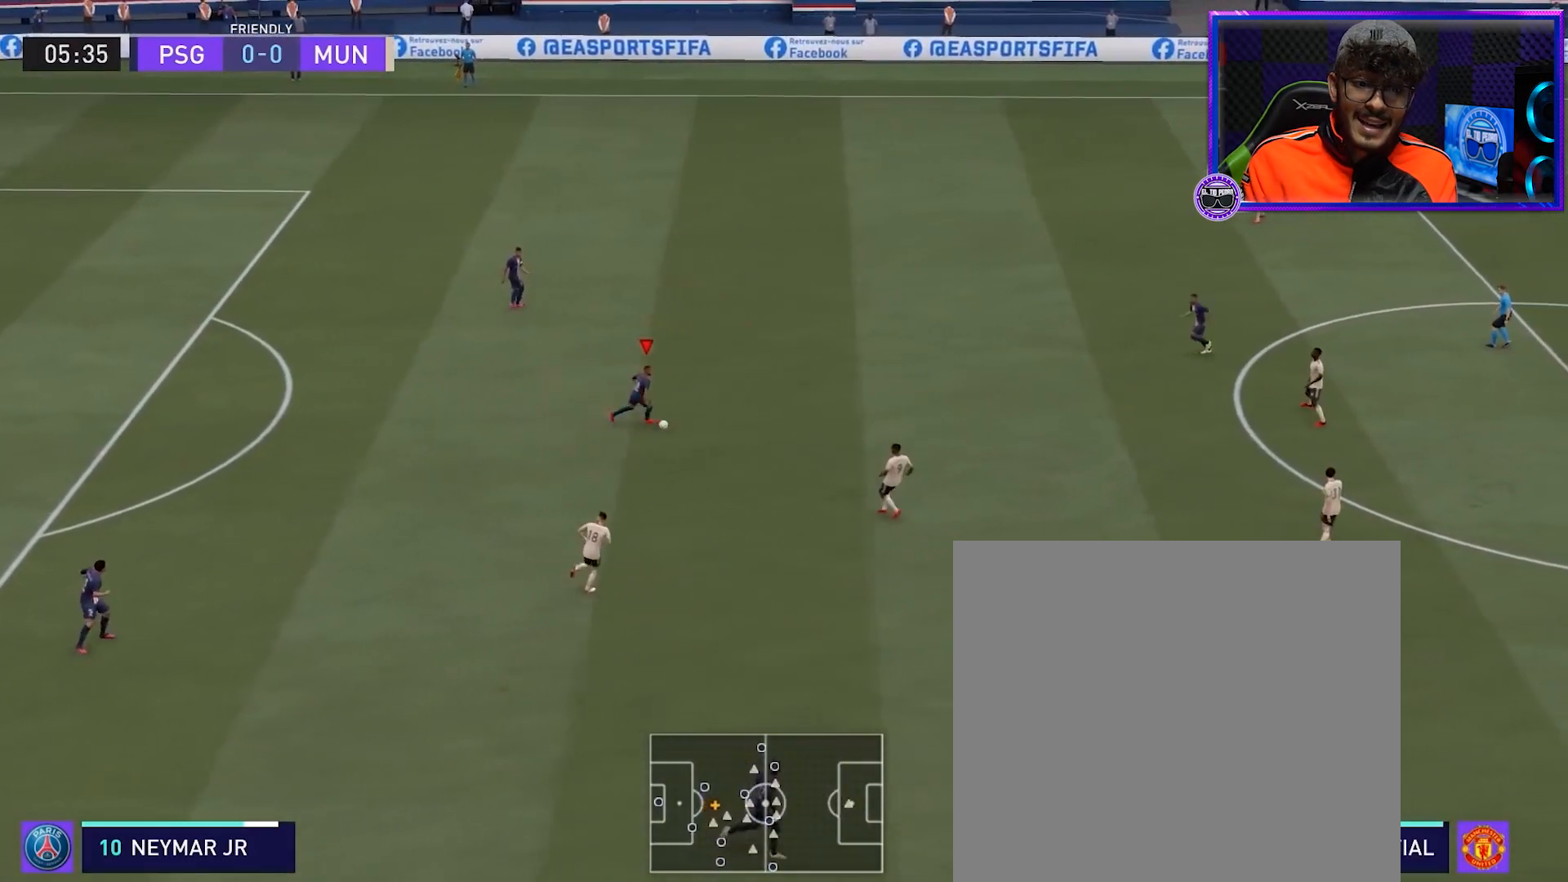
{"buttons": ["R1"], "left_stick": "up-right", "events": [[50, "left_stick", "up-right"]]}
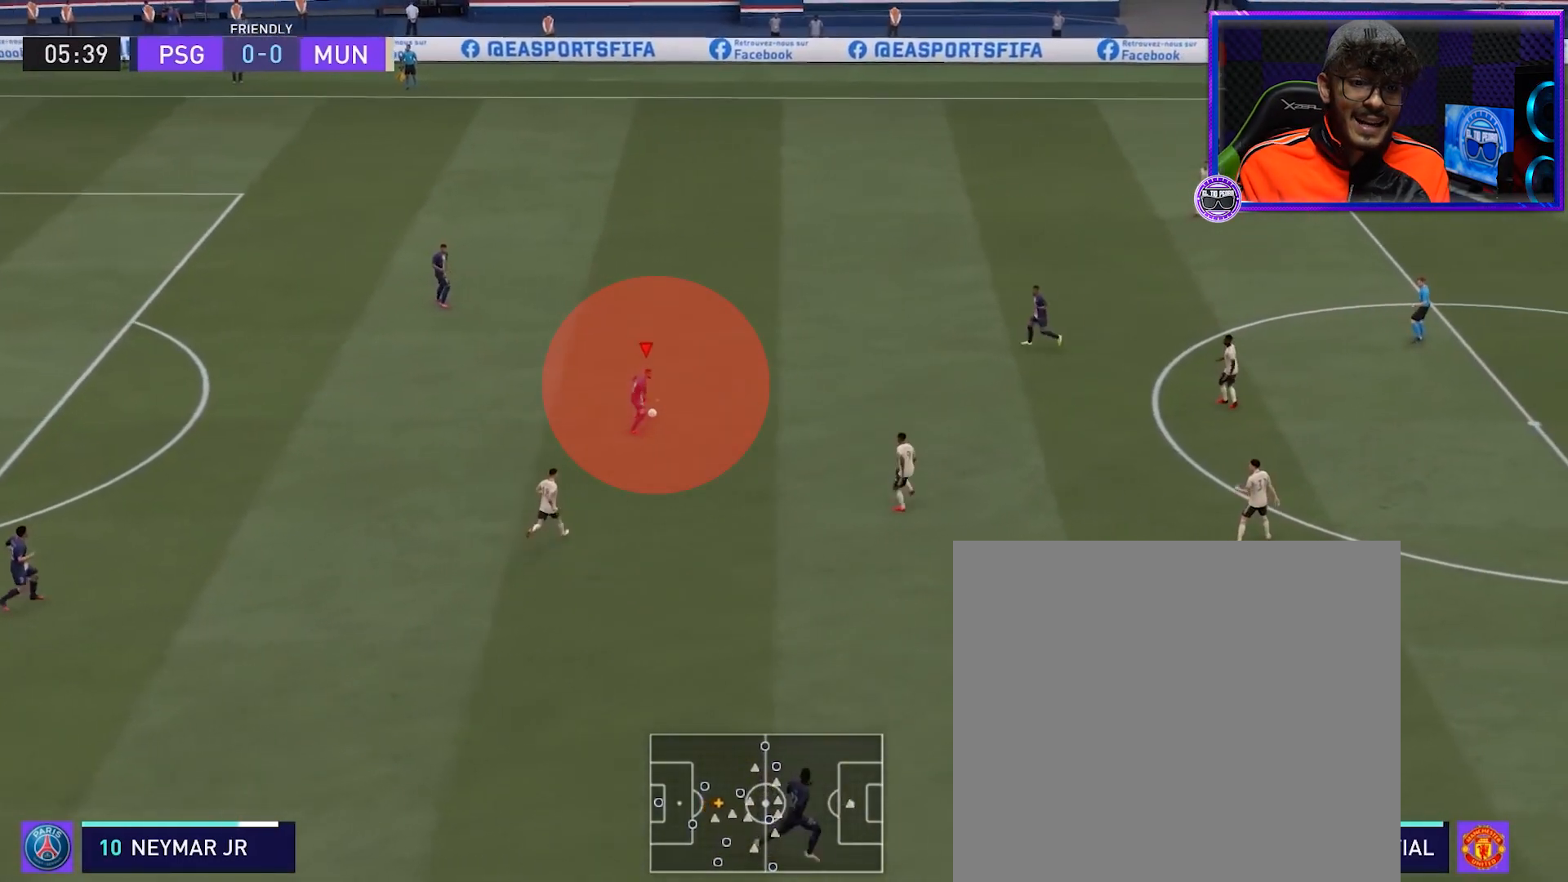
{"buttons": ["R1"], "left_stick": "up-right", "events": [[100, "left_stick", "down-right"], [400, "left_stick", "up-right"]]}
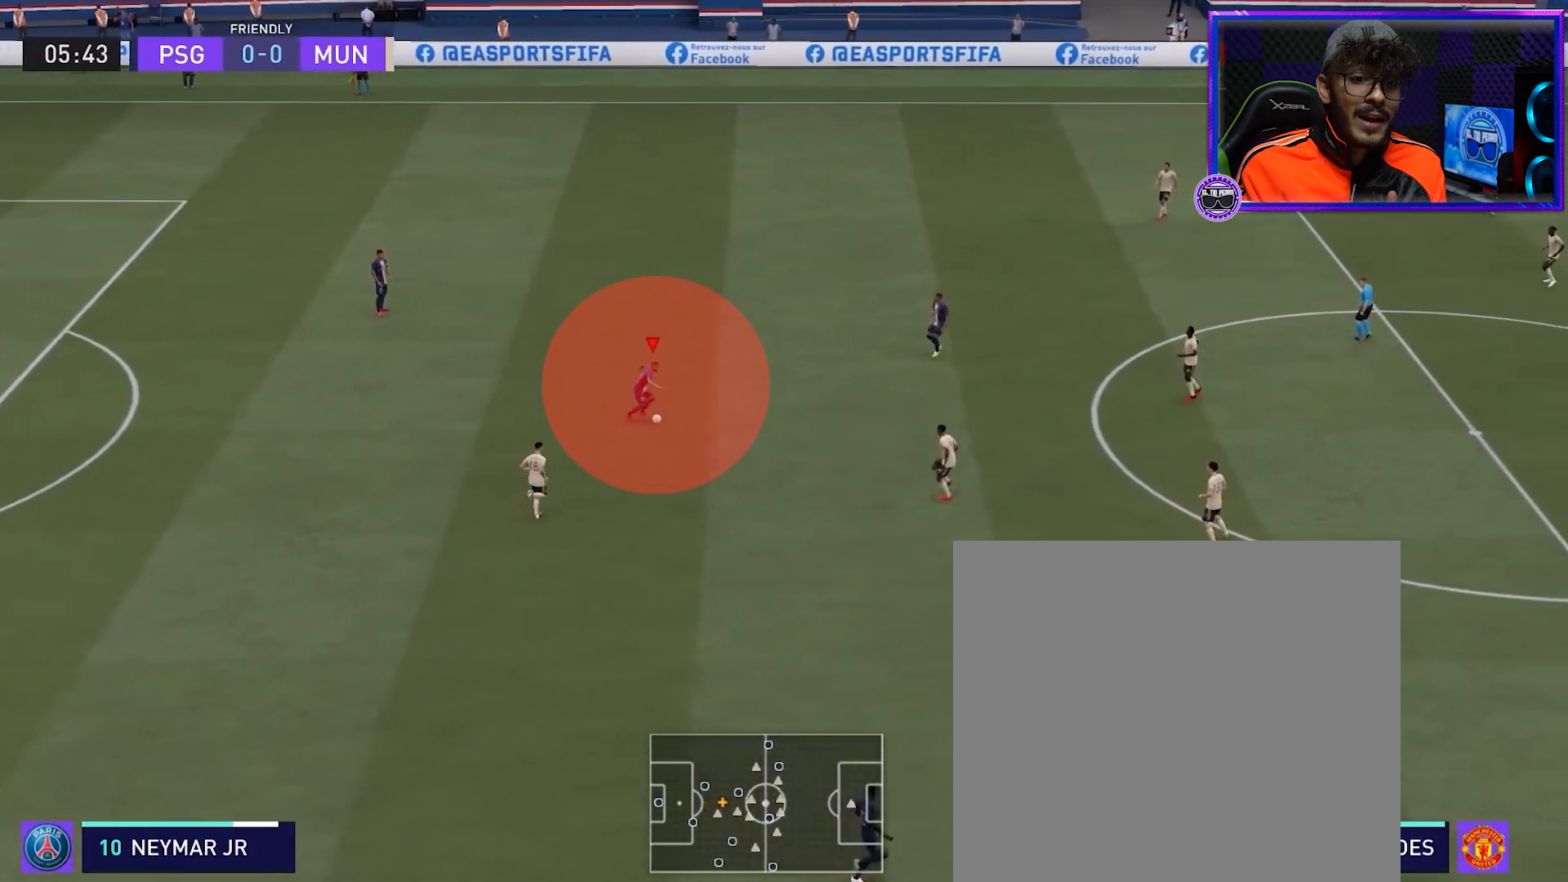
{"buttons": ["R1"], "left_stick": "down-right", "events": [[67, "left_stick", "down-right"], [267, "left_stick", "up-right"], [451, "left_stick", "down-right"]]}
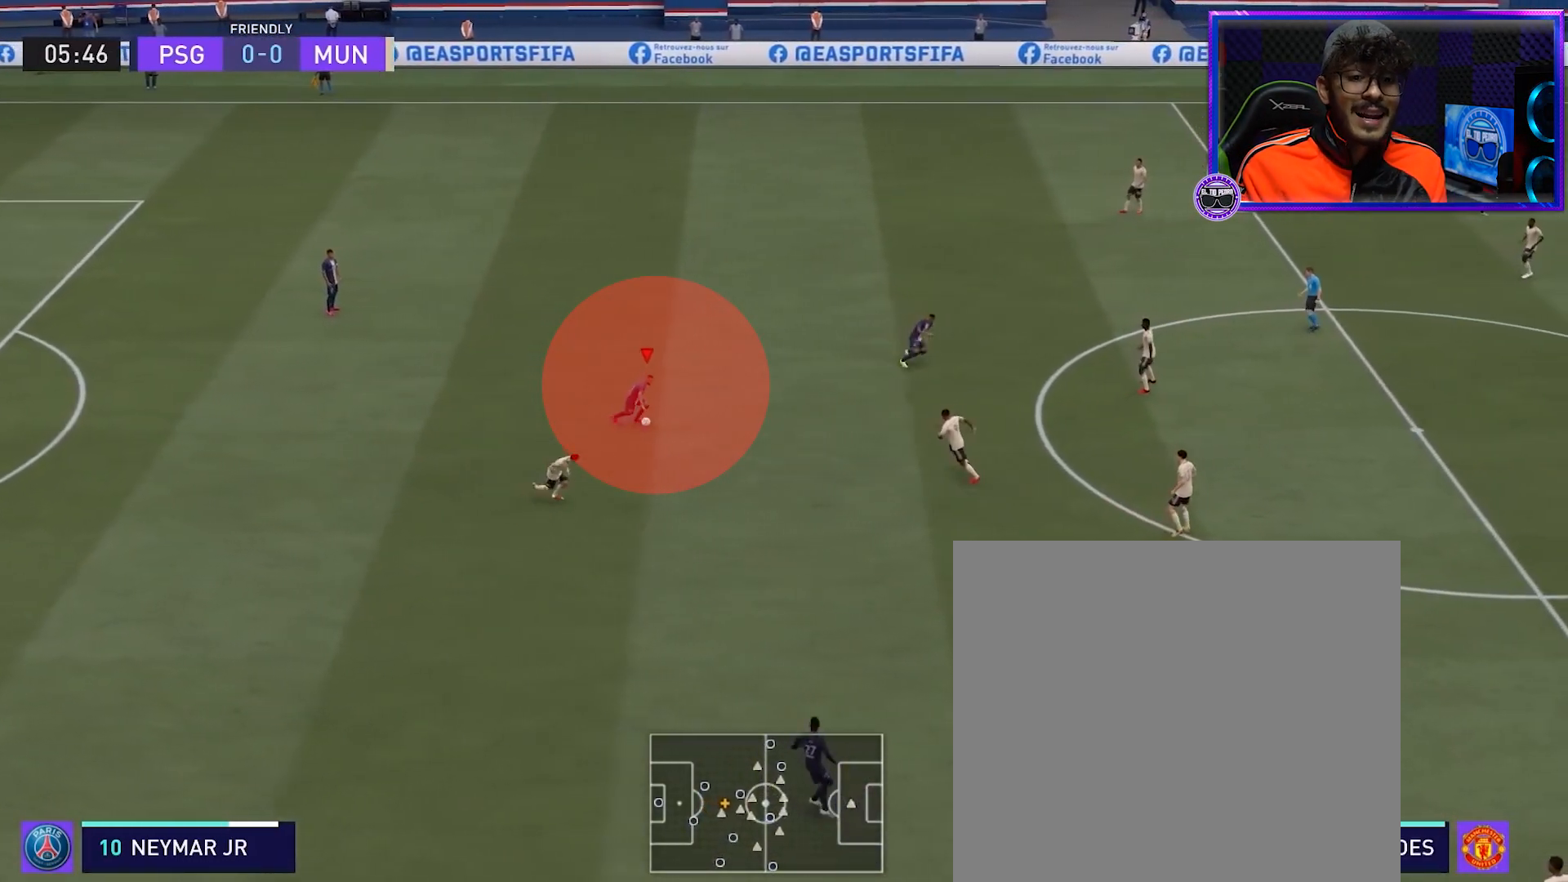
{"buttons": ["R1"], "left_stick": "right", "events": [[100, "left_stick", "up-right"], [233, "left_stick", "right"], [383, "left_stick", "up-right"], [500, "left_stick", "right"]]}
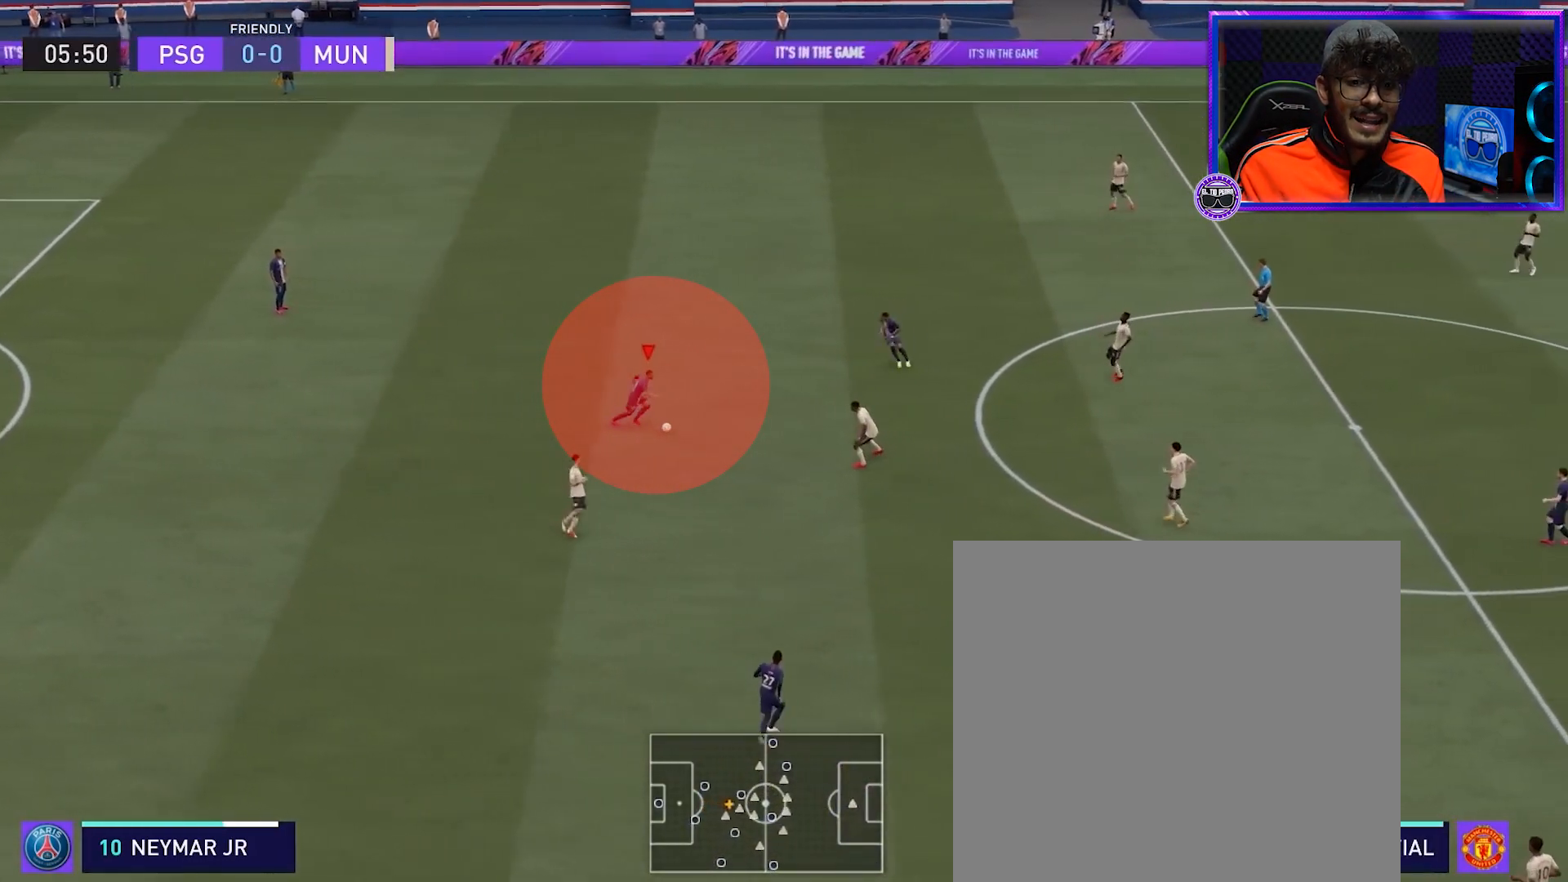
{"buttons": ["R1", "R2"], "left_stick": "up-right", "events": [[117, "left_stick", "up-right"], [417, "R2", "down"]]}
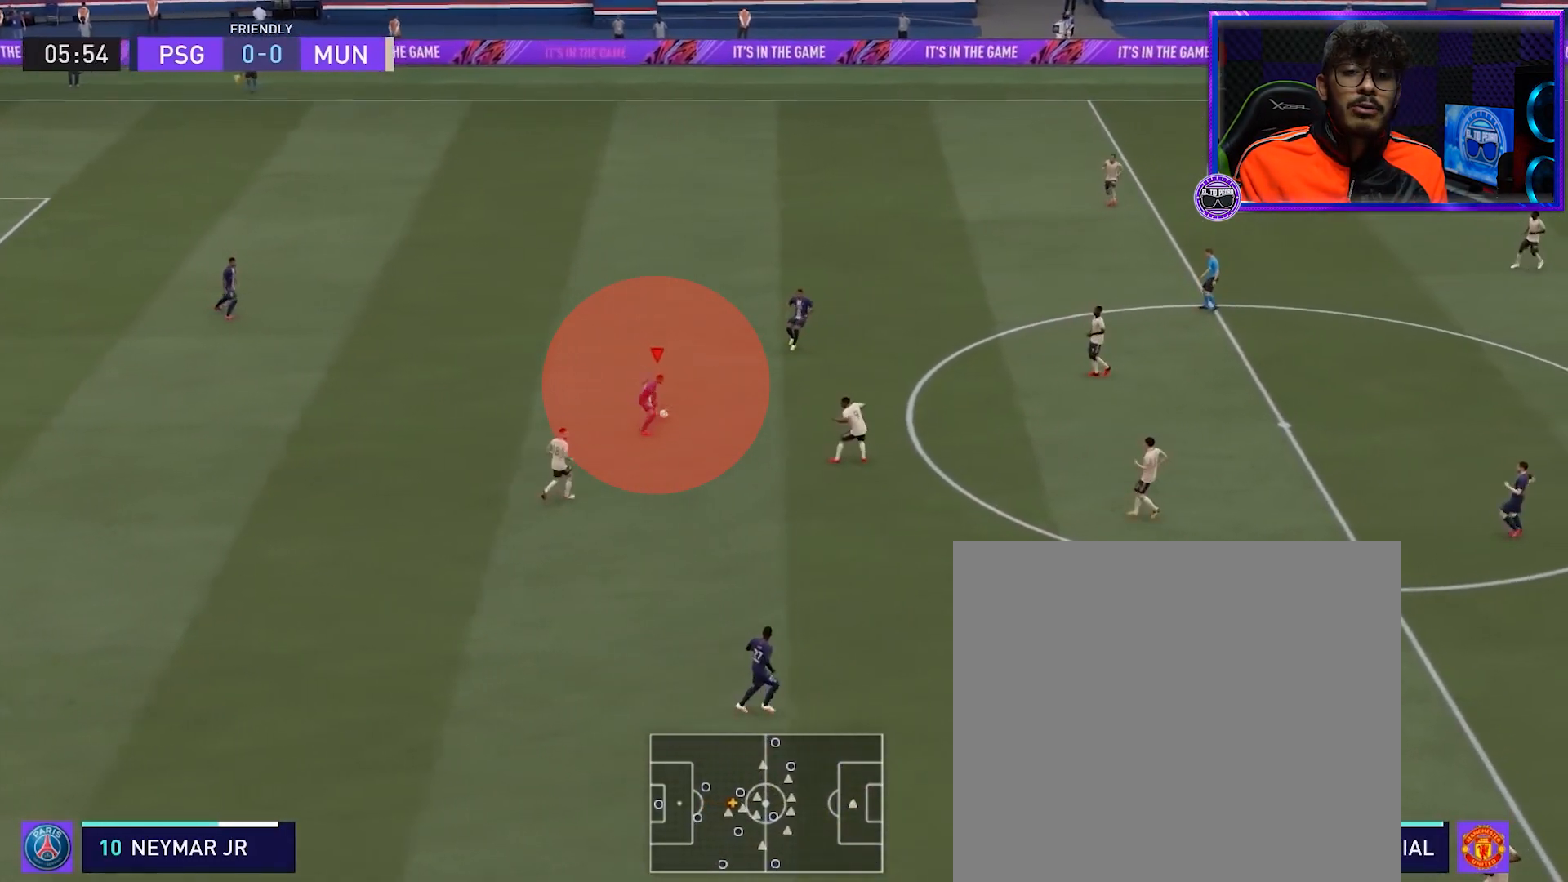
{"buttons": ["R1", "R2"], "left_stick": "up-right", "events": []}
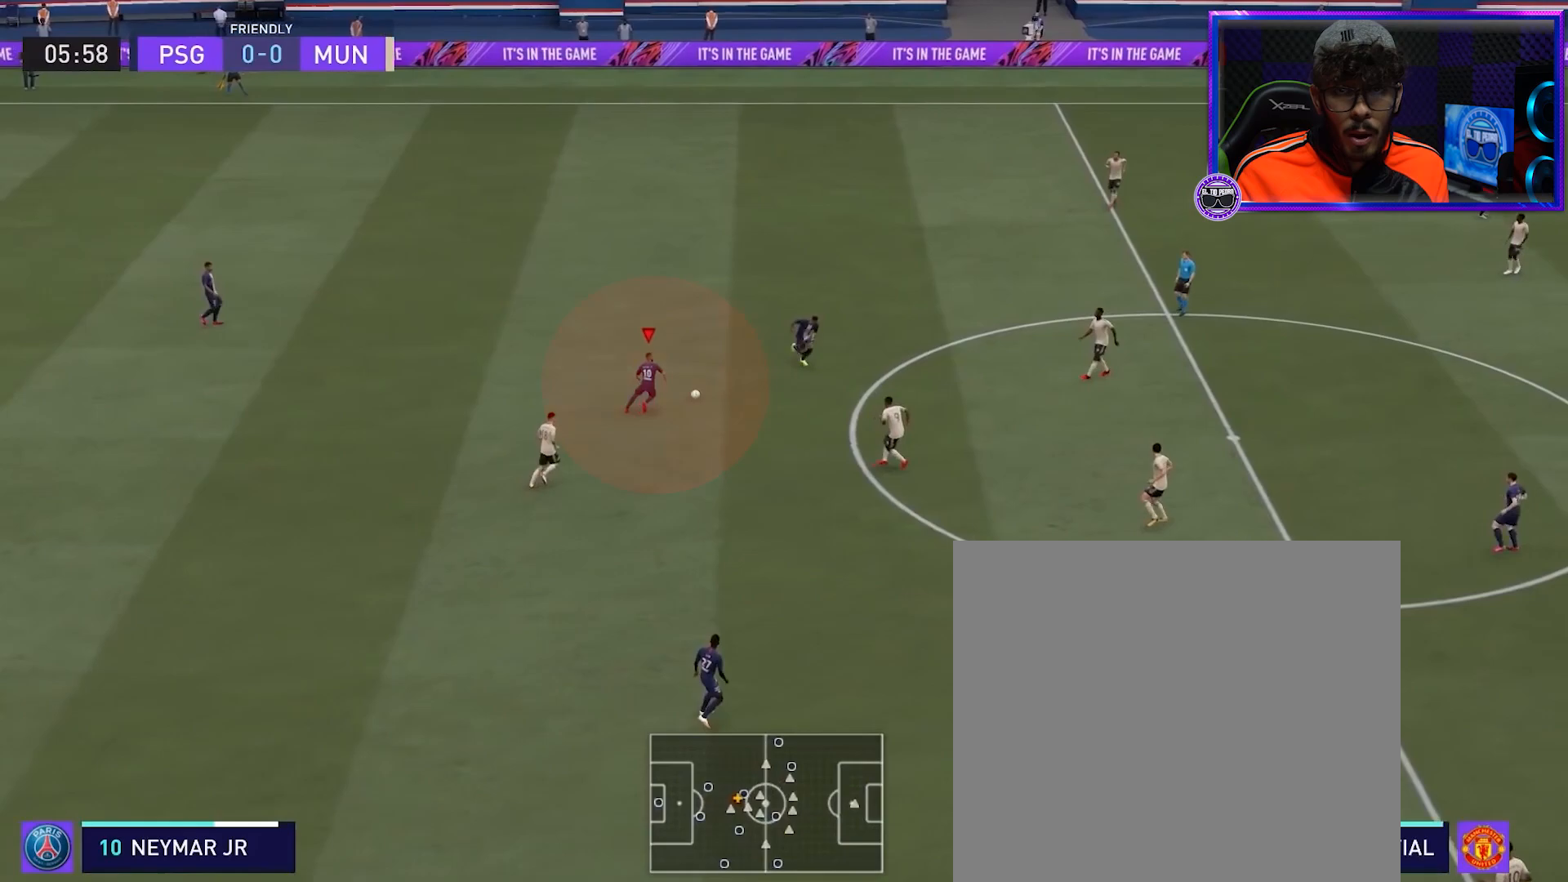
{"buttons": ["R1", "R2"], "left_stick": "up-right", "events": []}
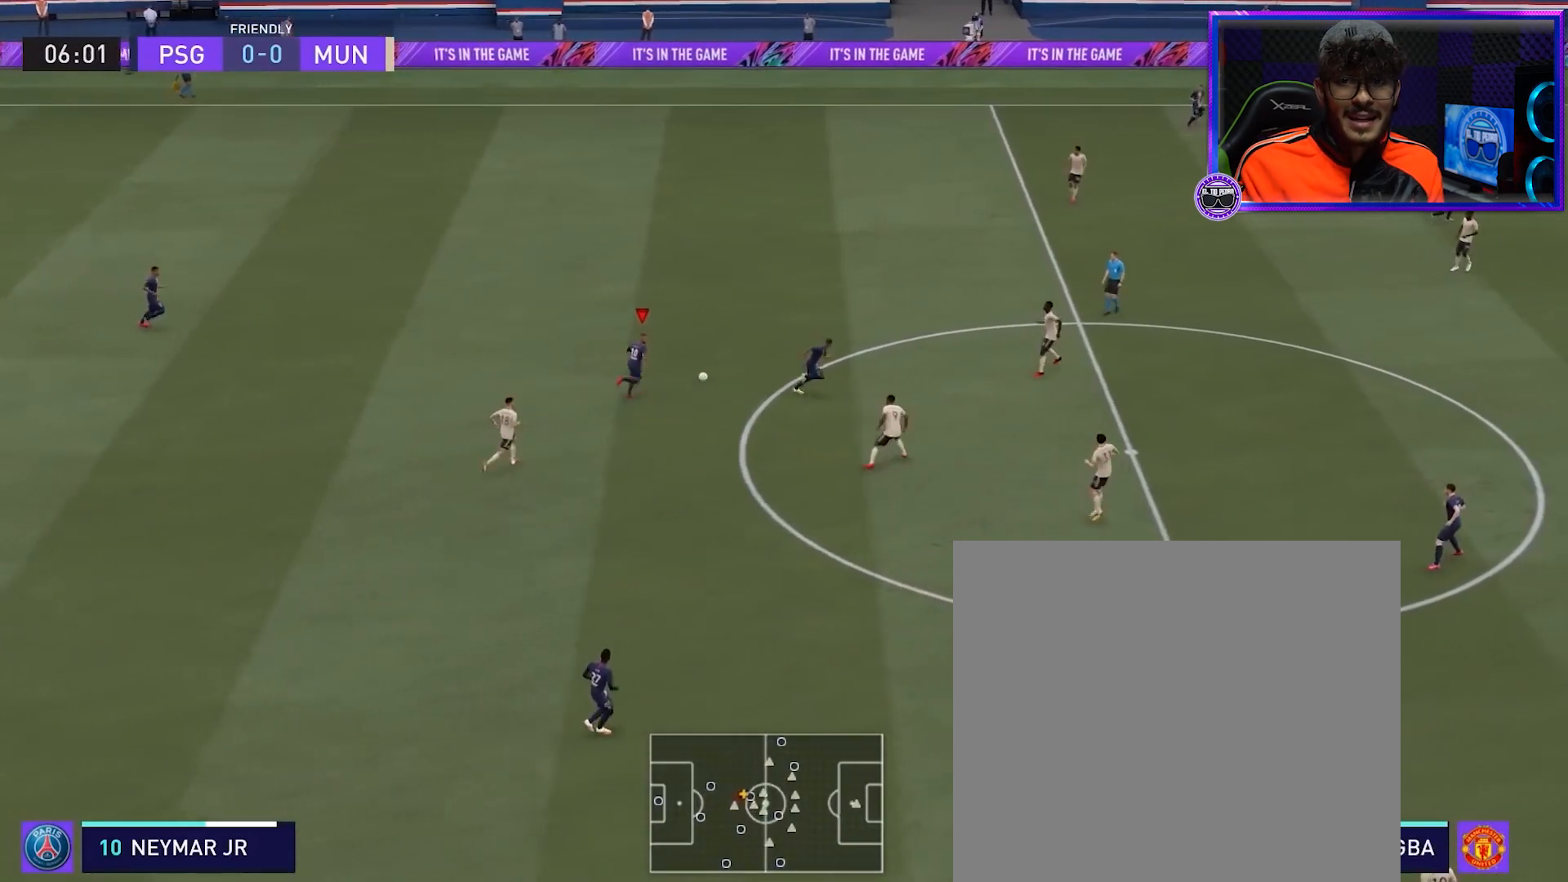
{"buttons": ["R1", "R2"], "left_stick": "up-right", "events": []}